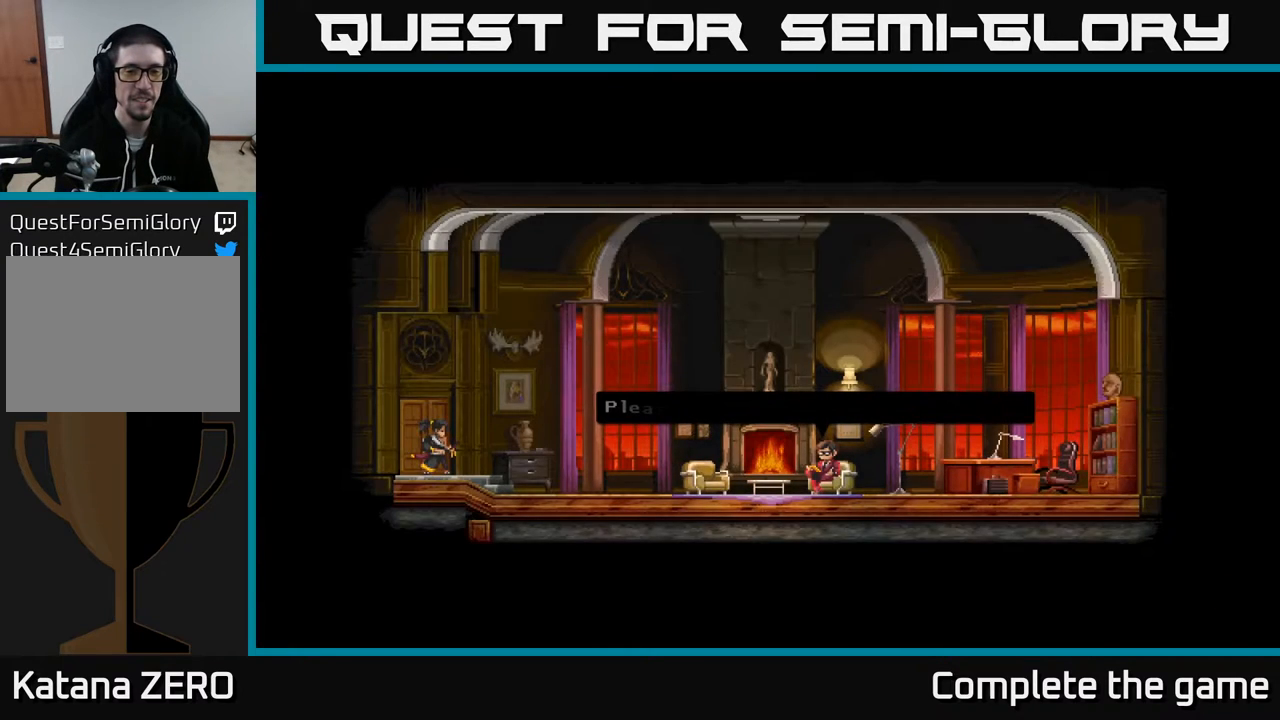
Gameplay with a controller (Xbox layout); each line is a JSON object with the inputs held at the frame after it. "events" lists button and stick changes between this image and that frame as [ms after this image, input, new state], when the widget could be followed in between.
{"buttons": ["DPAD_RIGHT"], "left_stick": "center", "right_stick": "center", "events": [[400, "DPAD_RIGHT", "down"]]}
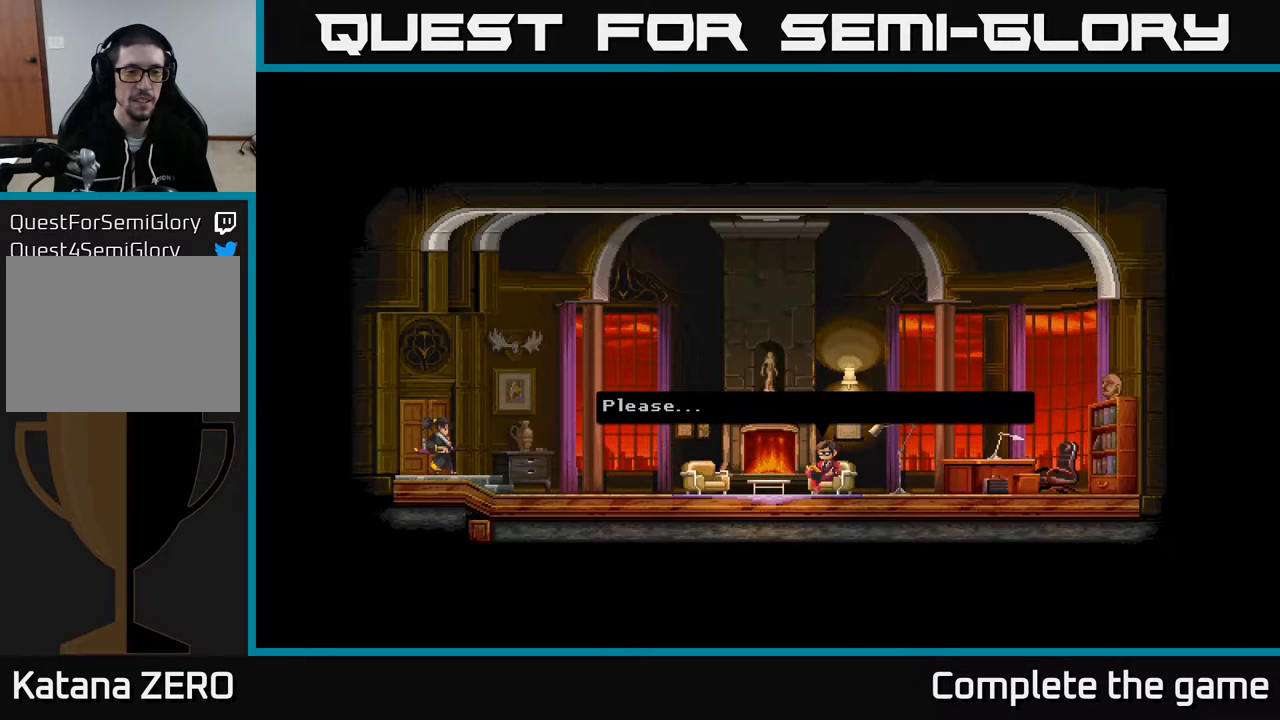
{"buttons": ["DPAD_RIGHT"], "left_stick": "center", "right_stick": "center", "events": []}
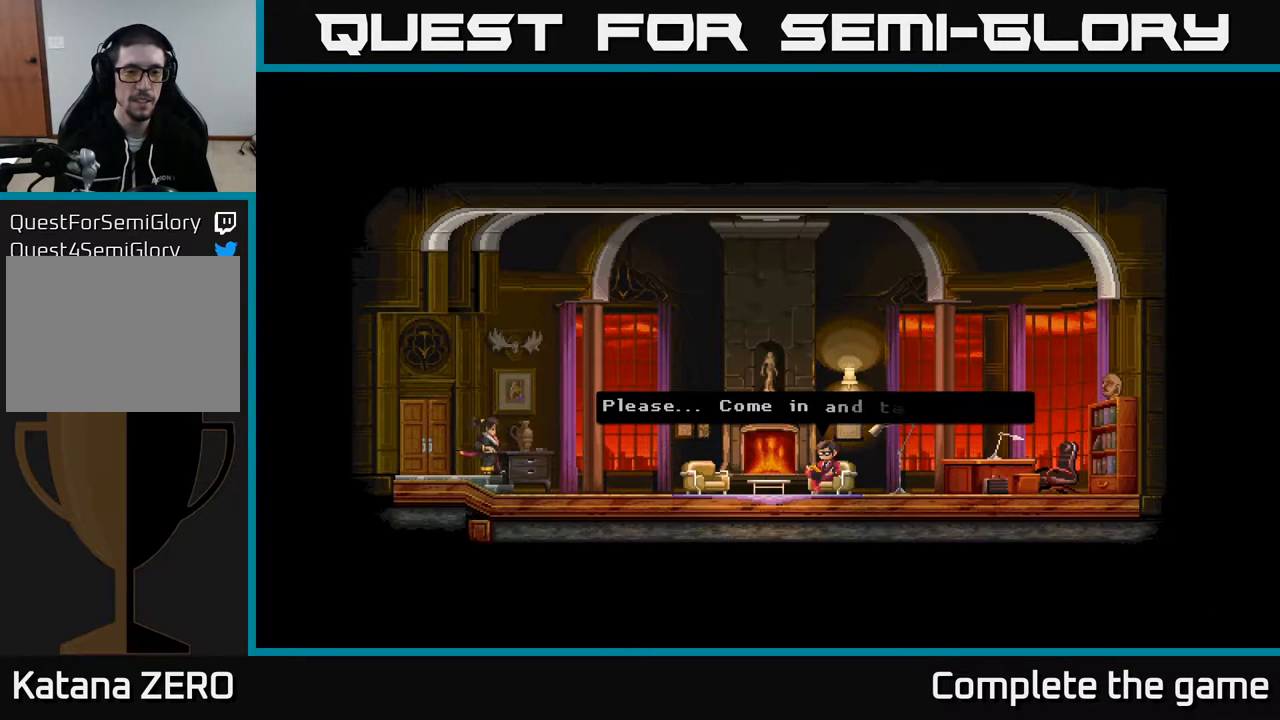
{"buttons": ["DPAD_RIGHT"], "left_stick": "center", "right_stick": "center", "events": []}
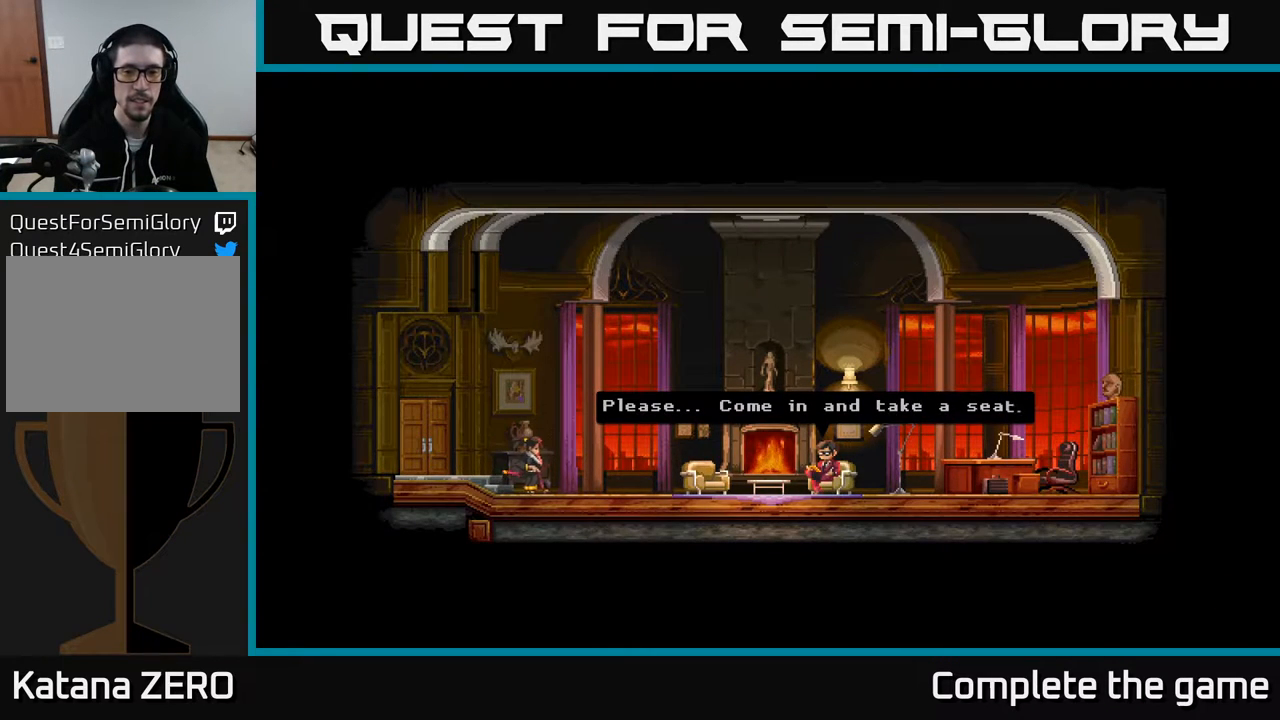
{"buttons": ["DPAD_RIGHT"], "left_stick": "center", "right_stick": "center", "events": []}
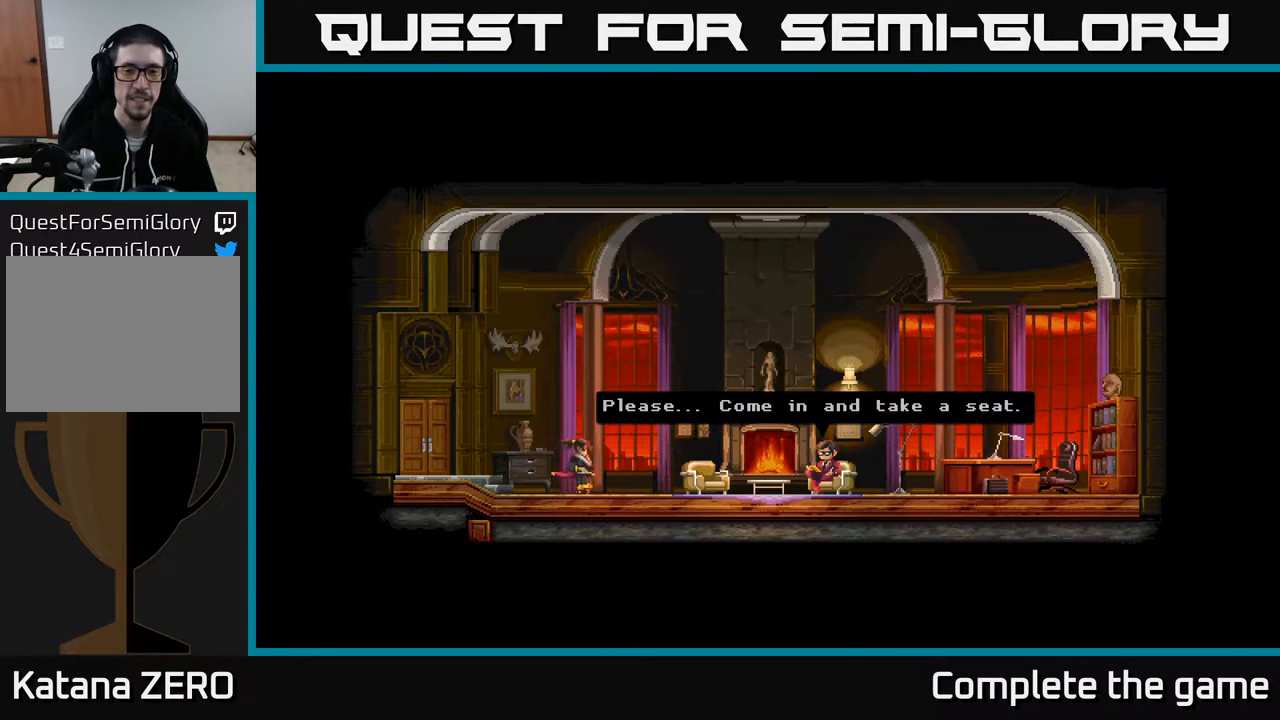
{"buttons": ["DPAD_RIGHT"], "left_stick": "center", "right_stick": "center", "events": []}
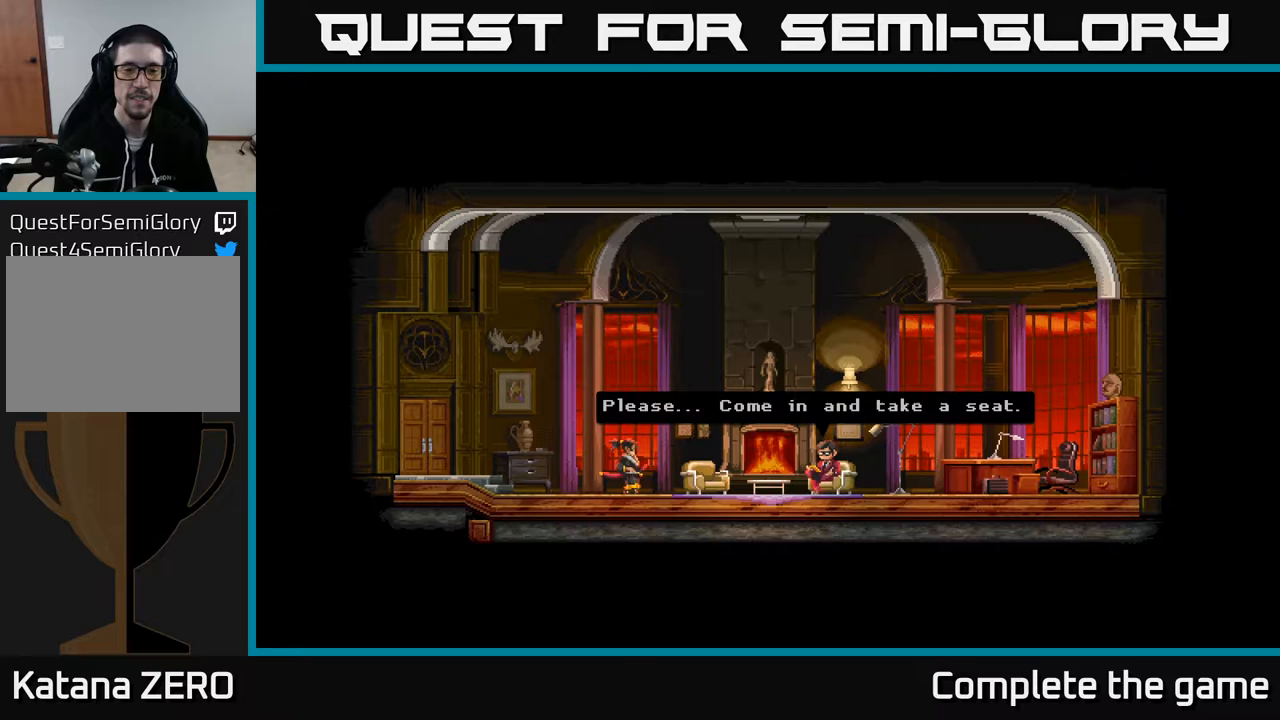
{"buttons": ["DPAD_RIGHT"], "left_stick": "center", "right_stick": "center", "events": []}
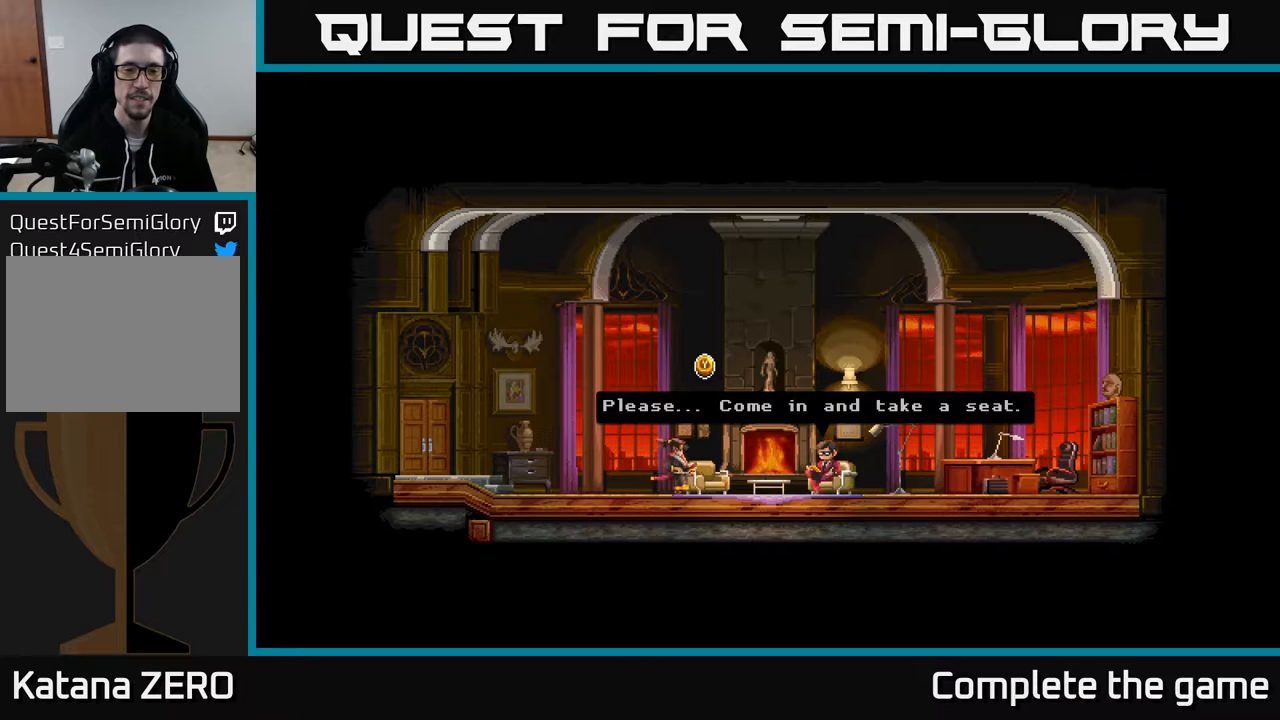
{"buttons": [], "left_stick": "center", "right_stick": "center", "events": [[100, "DPAD_RIGHT", "up"], [300, "Y", "down"], [400, "Y", "up"]]}